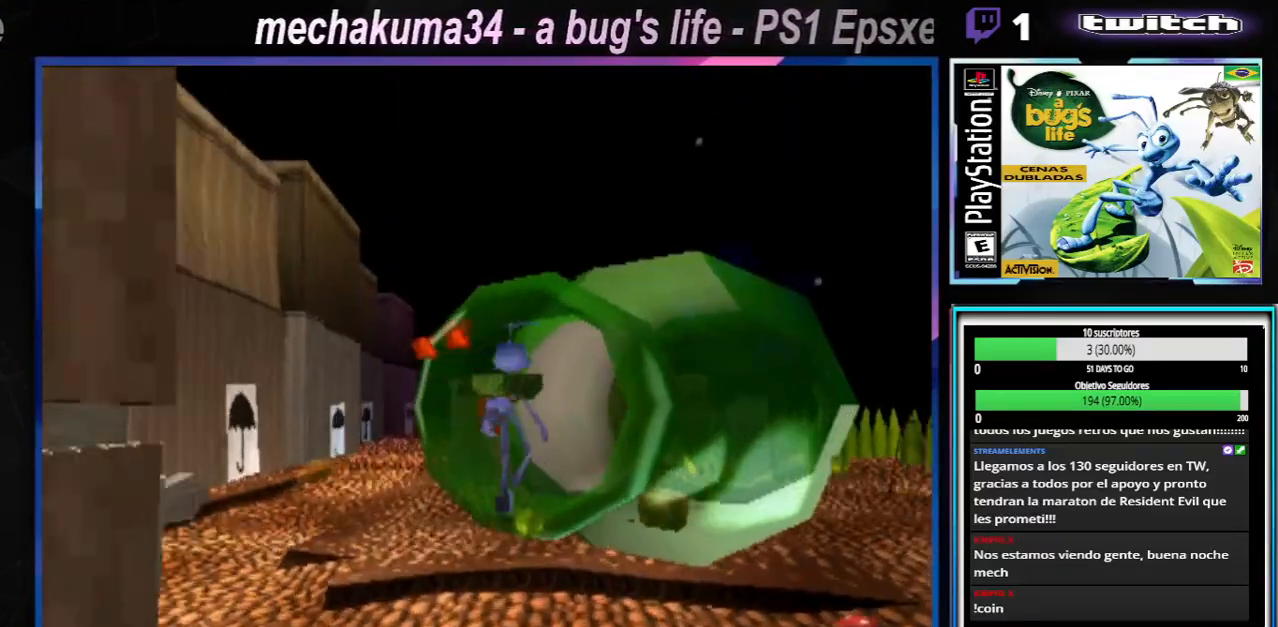
Gameplay with a controller (Xbox layout); each line is a JSON object with the inputs held at the frame after it. "events" lists button and stick changes between this image and that frame as [ms after this image, input, new state], when the widget could be followed in between. Not read: L1 L3 R1 R3.
{"buttons": [], "left_stick": "center", "right_stick": "center", "events": [[184, "left_stick", "center"], [200, "A", "up"], [251, "X", "up"]]}
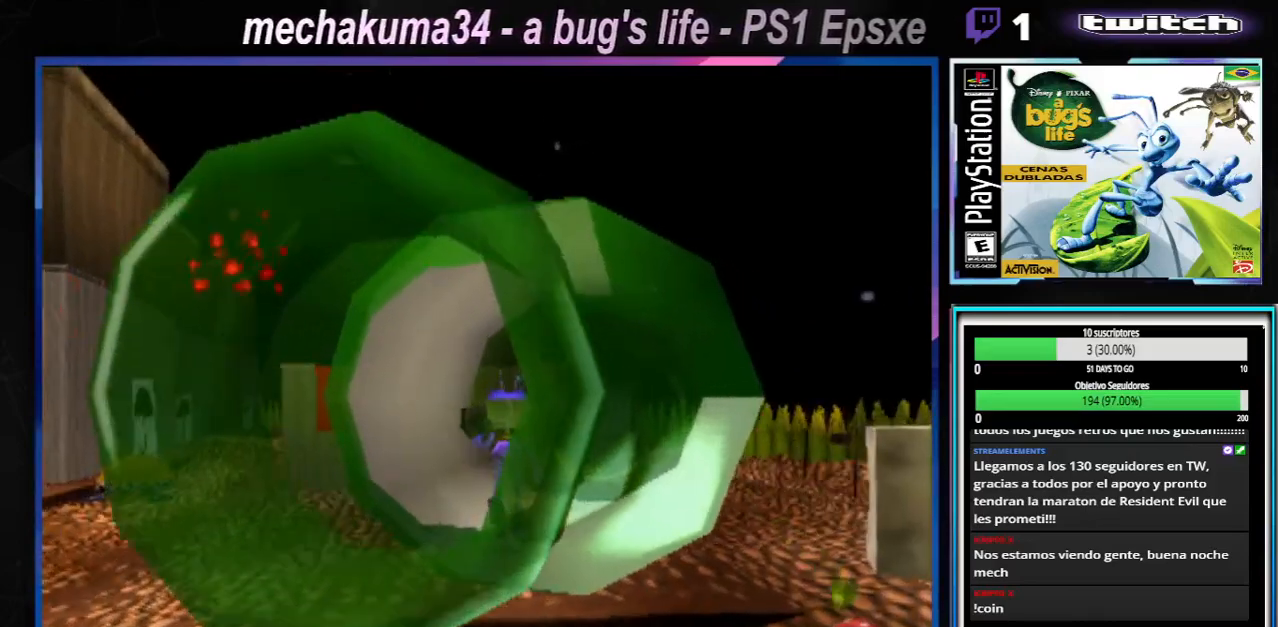
{"buttons": ["X"], "left_stick": "right", "right_stick": "center", "events": [[484, "X", "down"], [484, "left_stick", "right"]]}
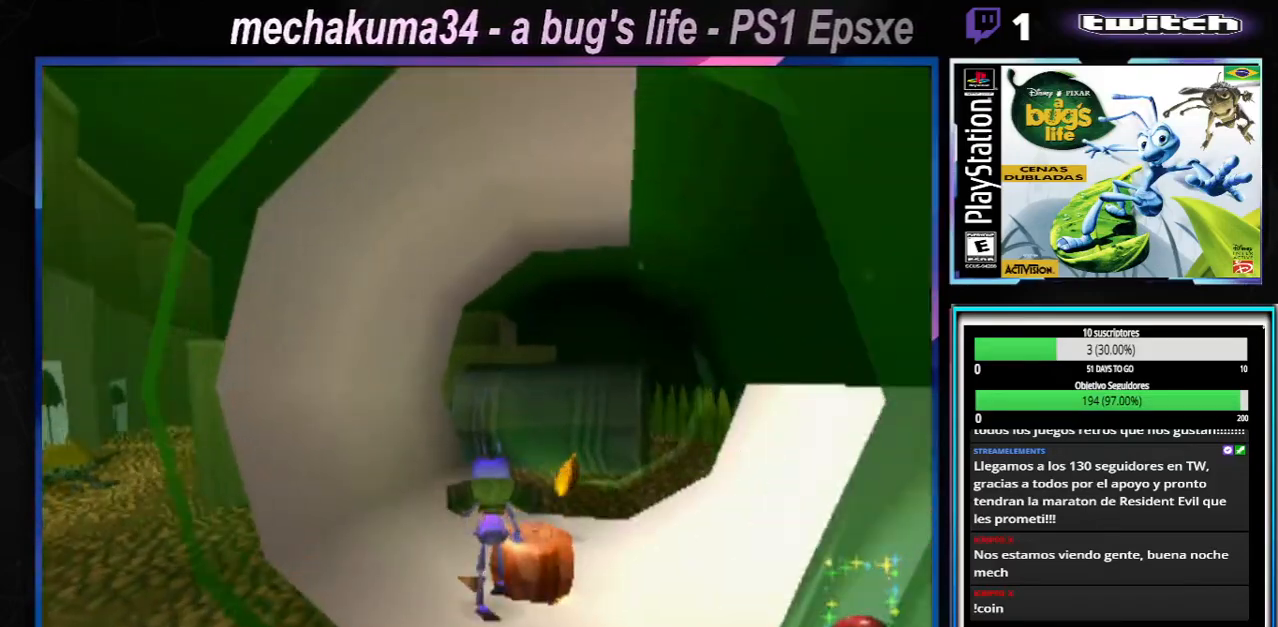
{"buttons": ["A"], "left_stick": "right", "right_stick": "center", "events": [[100, "X", "up"], [100, "left_stick", "up-right"], [317, "left_stick", "right"], [484, "A", "down"]]}
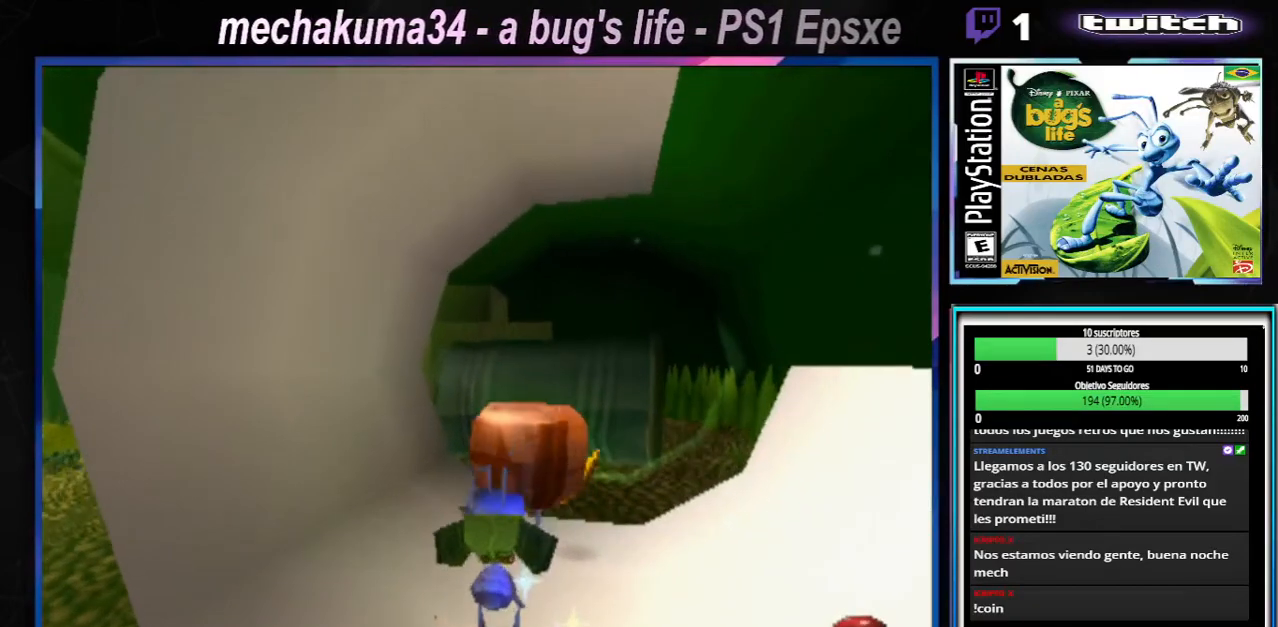
{"buttons": [], "left_stick": "up-right", "right_stick": "center", "events": [[150, "A", "up"], [333, "left_stick", "up-right"]]}
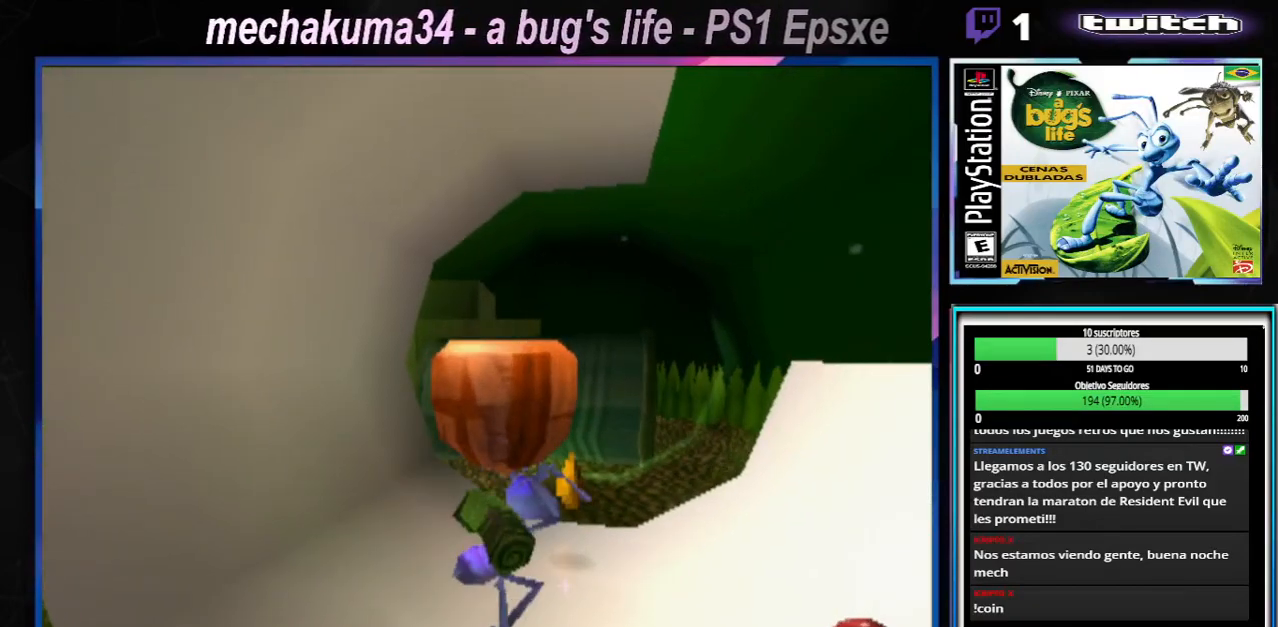
{"buttons": [], "left_stick": "up-left", "right_stick": "center", "events": [[484, "left_stick", "up-left"]]}
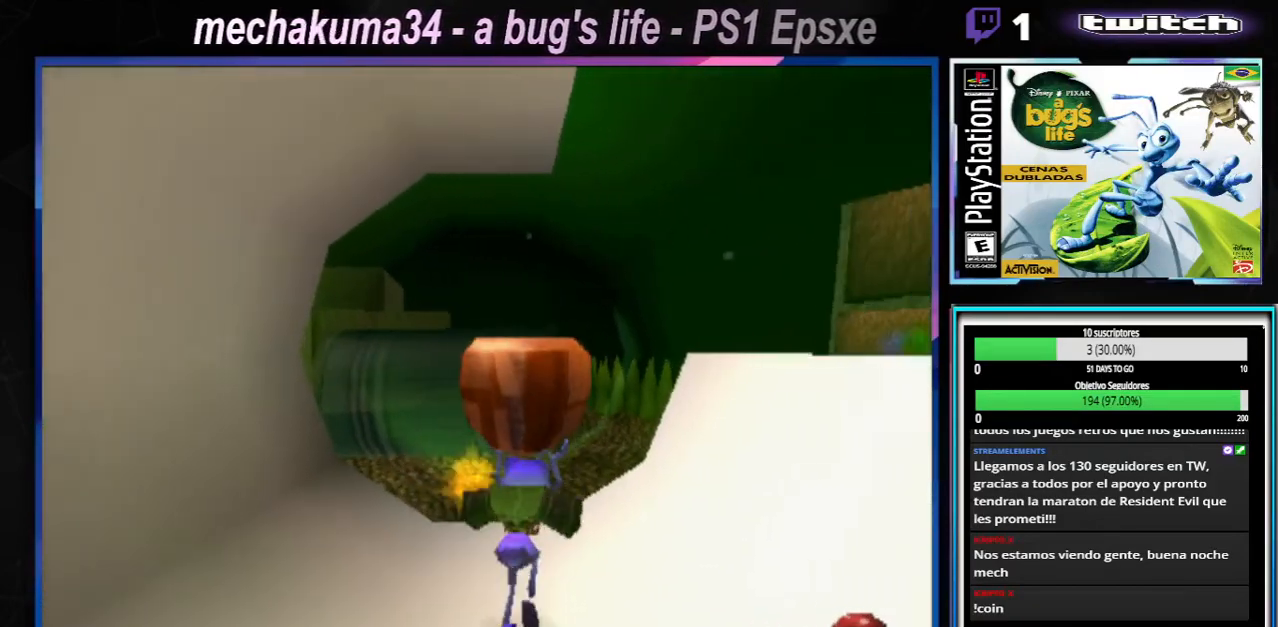
{"buttons": [], "left_stick": "up-right", "right_stick": "center", "events": [[383, "left_stick", "up-right"]]}
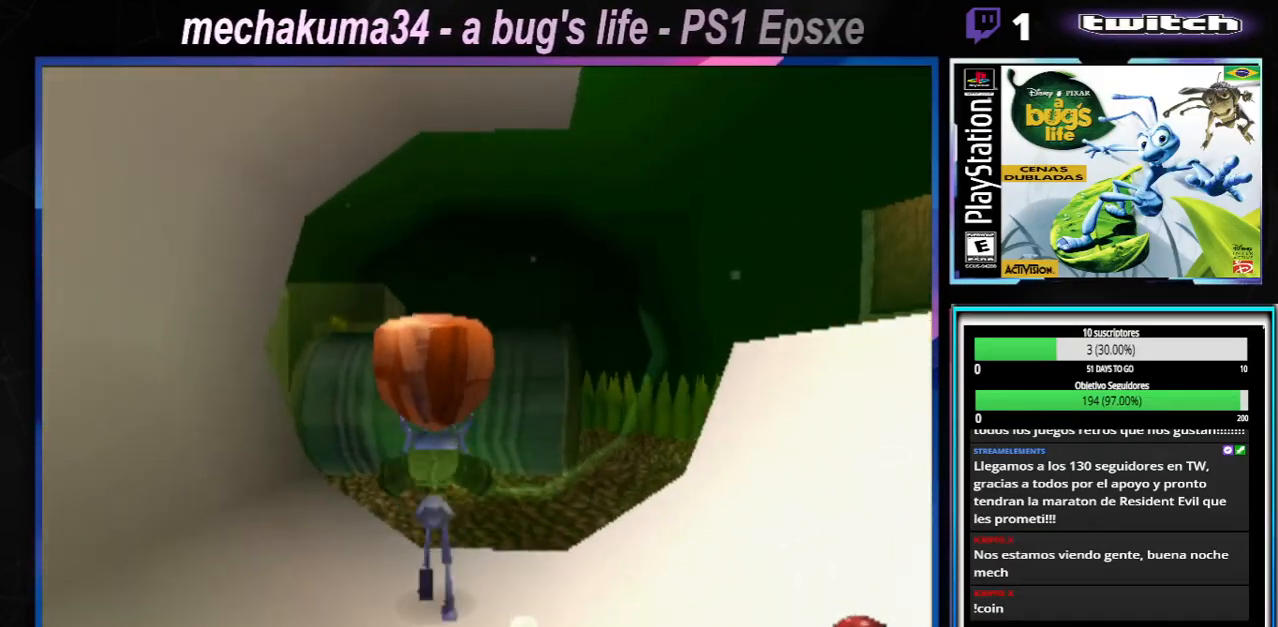
{"buttons": [], "left_stick": "up-left", "right_stick": "center", "events": [[451, "left_stick", "up-left"]]}
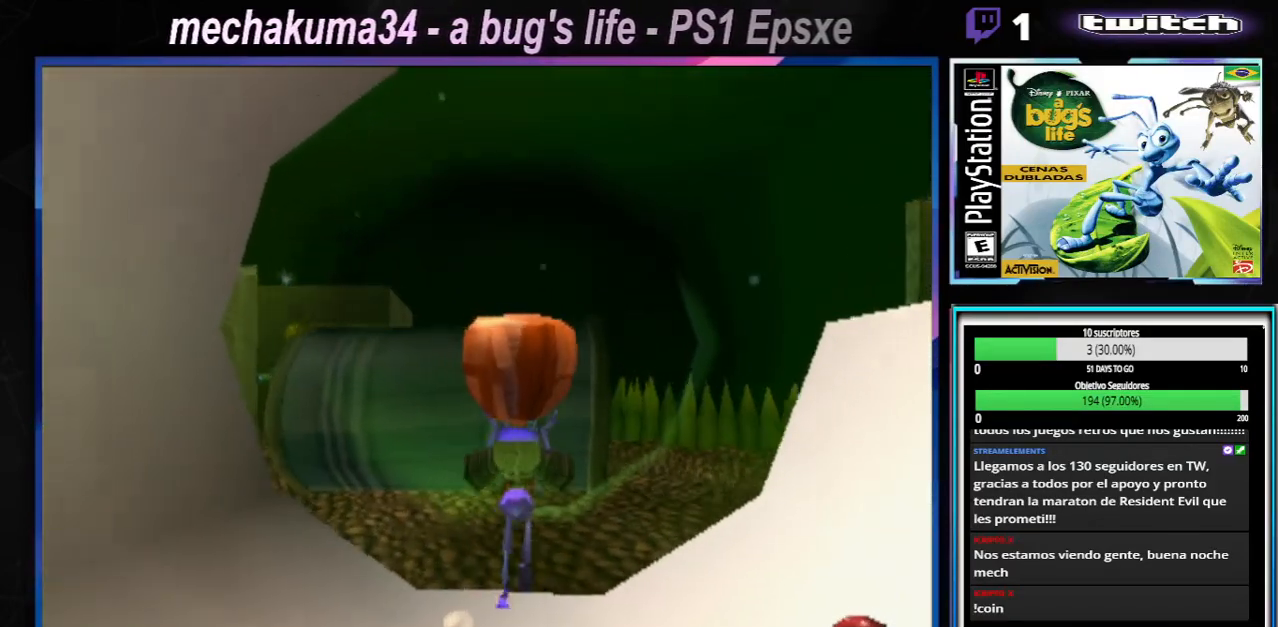
{"buttons": [], "left_stick": "up-right", "right_stick": "center", "events": [[250, "left_stick", "up-right"]]}
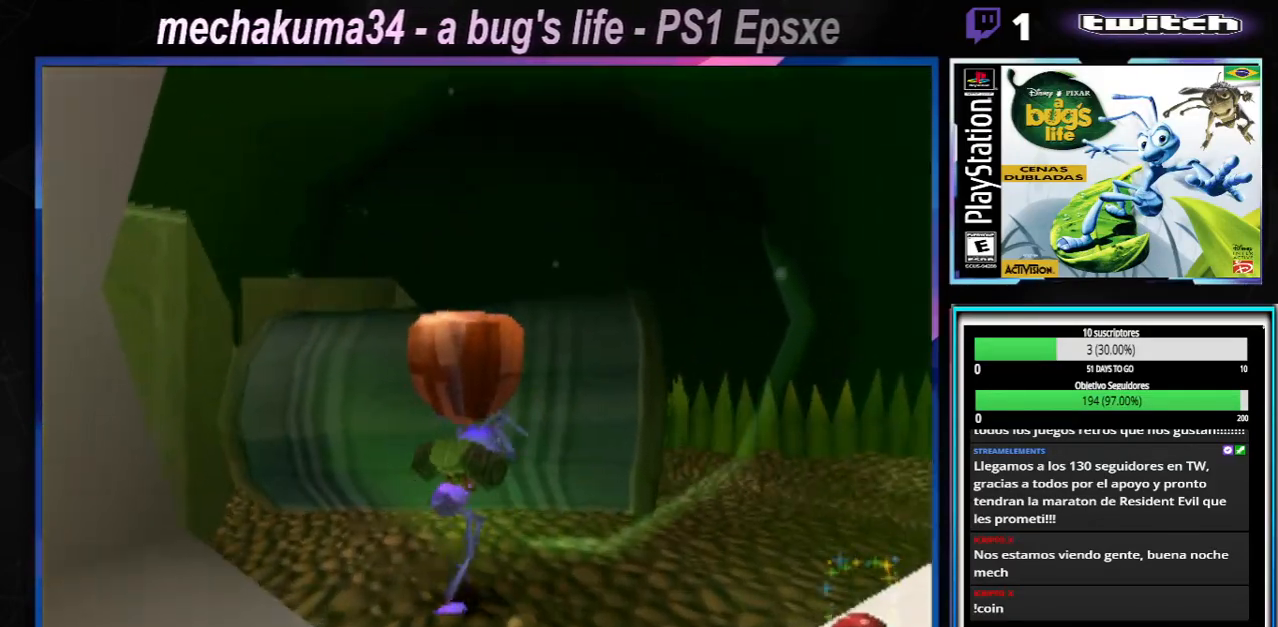
{"buttons": [], "left_stick": "up-left", "right_stick": "center", "events": [[217, "left_stick", "up-left"]]}
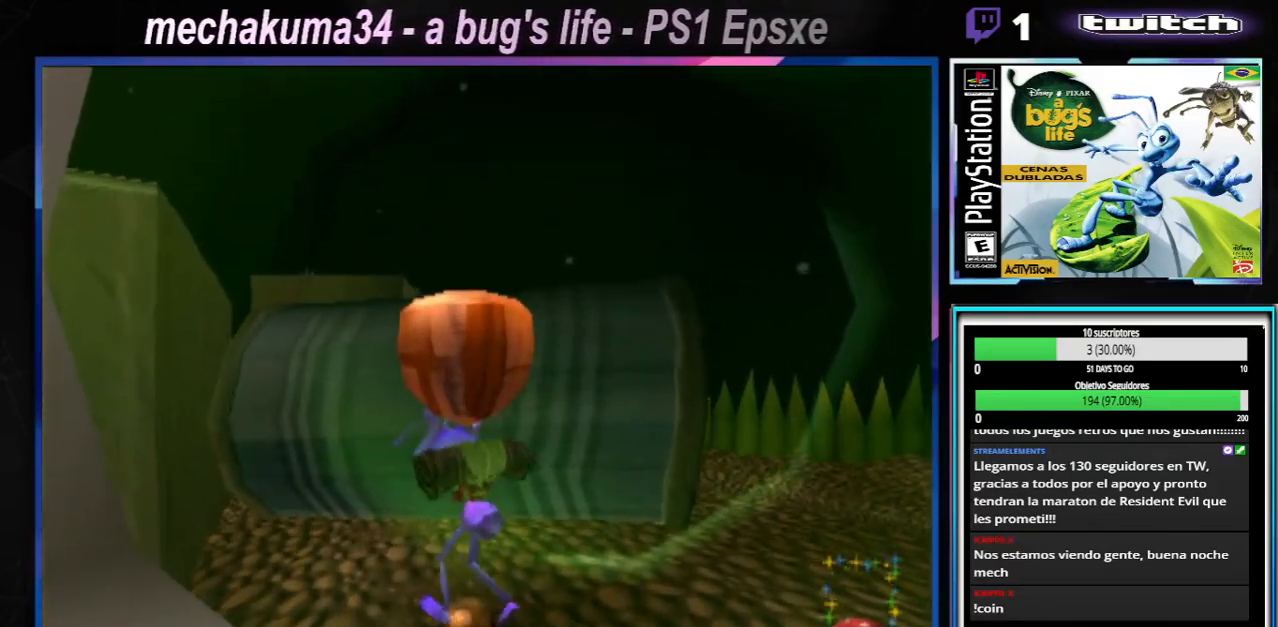
{"buttons": [], "left_stick": "down-right", "right_stick": "center", "events": [[16, "left_stick", "left"], [400, "left_stick", "down-right"]]}
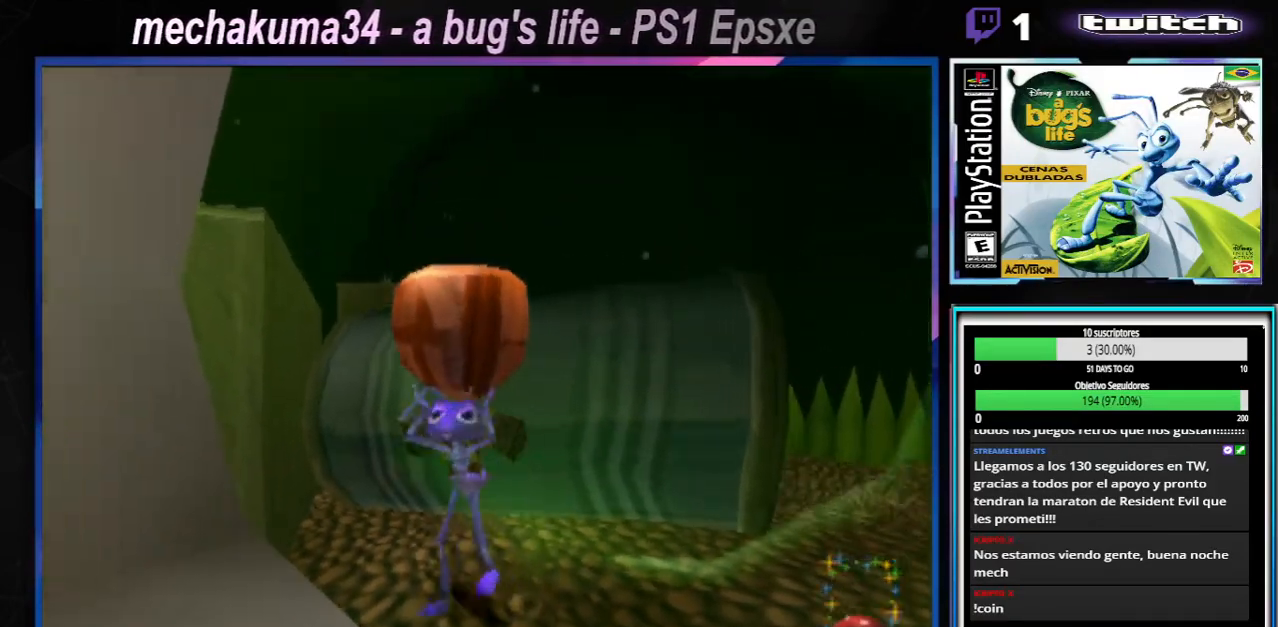
{"buttons": [], "left_stick": "down-right", "right_stick": "center", "events": []}
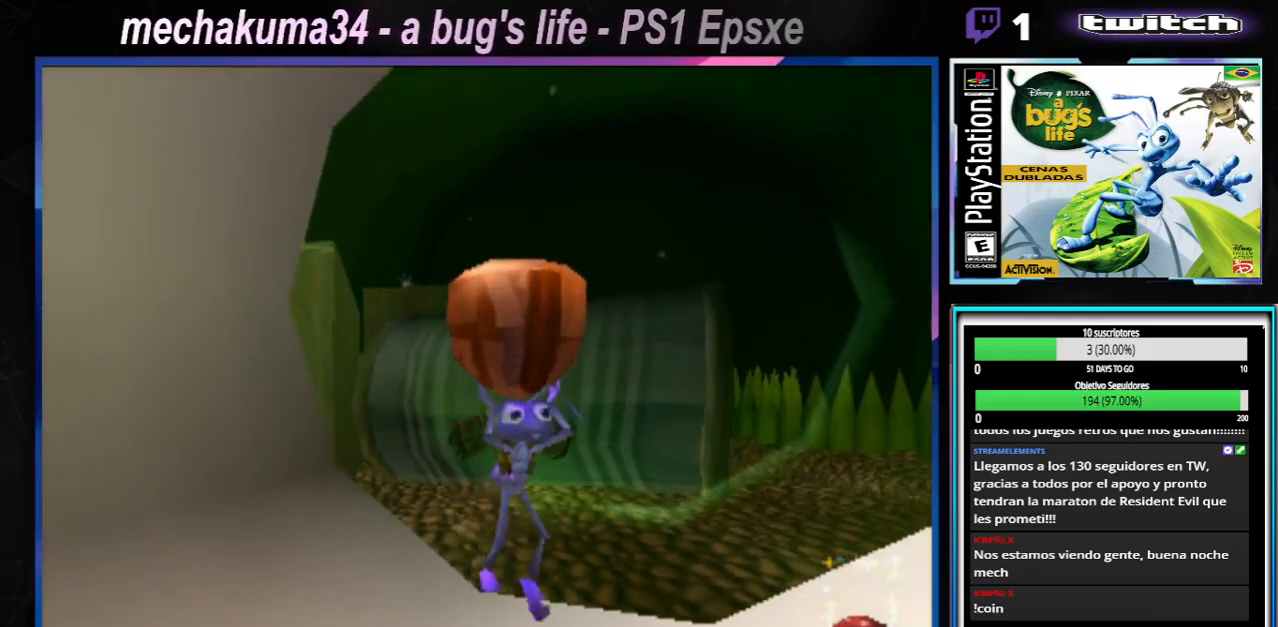
{"buttons": [], "left_stick": "down", "right_stick": "center"}
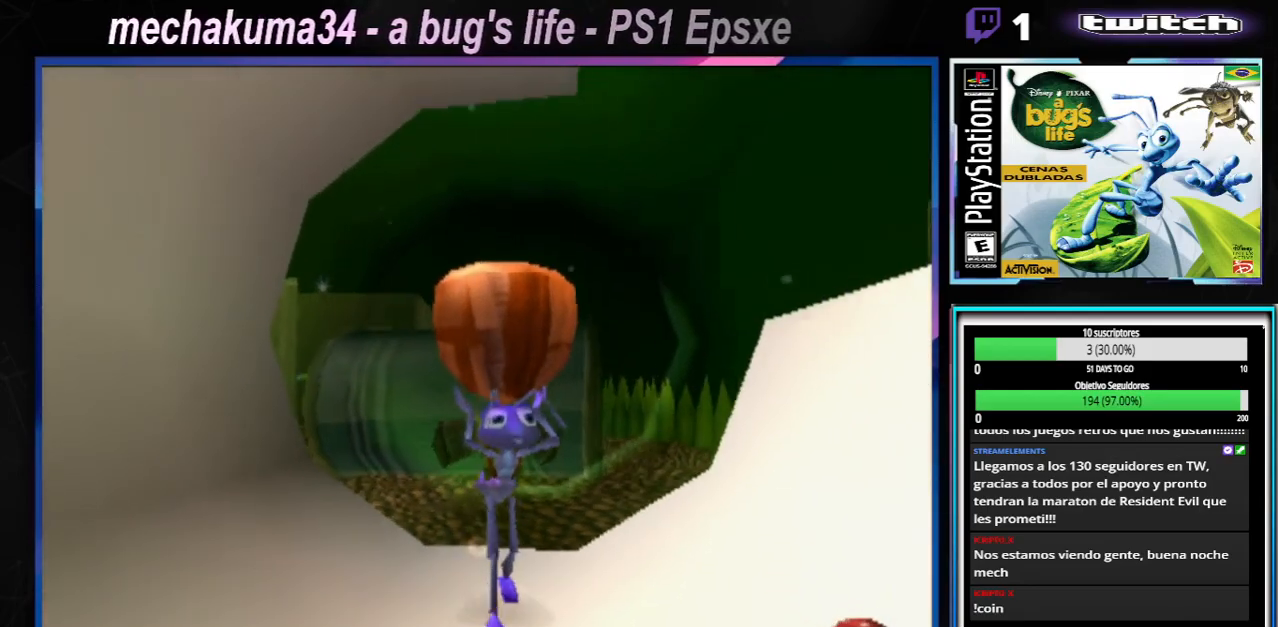
{"buttons": [], "left_stick": "down-left", "right_stick": "center", "events": [[66, "left_stick", "down-left"]]}
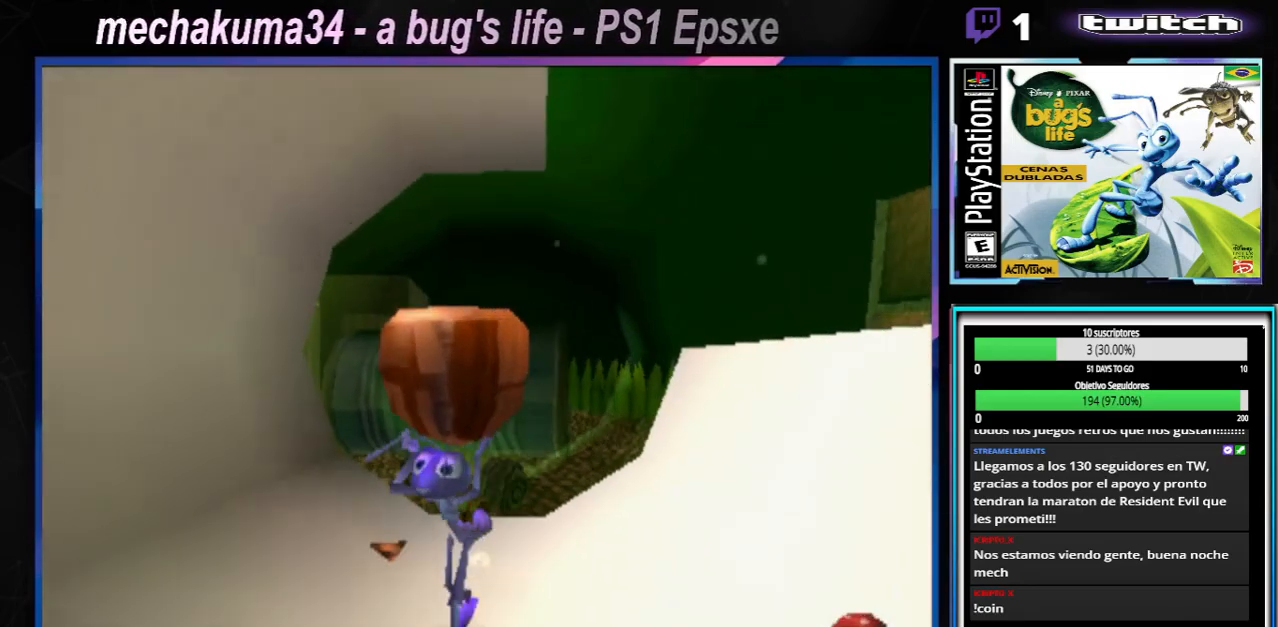
{"buttons": [], "left_stick": "down-left", "right_stick": "center", "events": []}
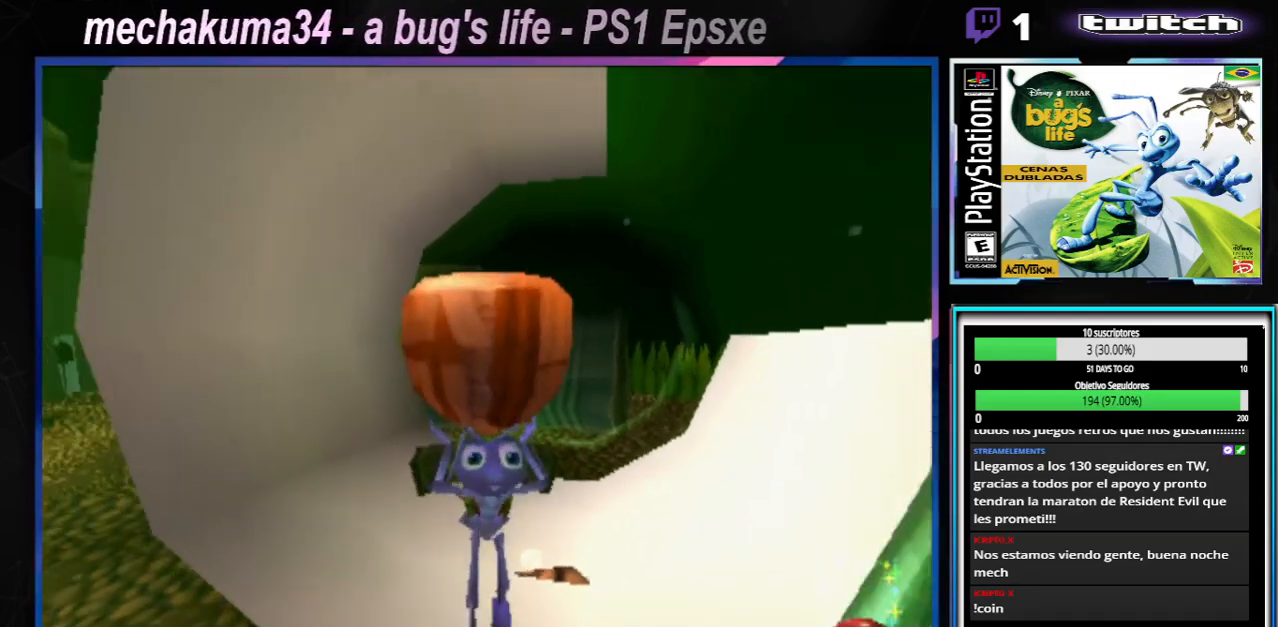
{"buttons": [], "left_stick": "left", "right_stick": "center", "events": [[183, "left_stick", "left"]]}
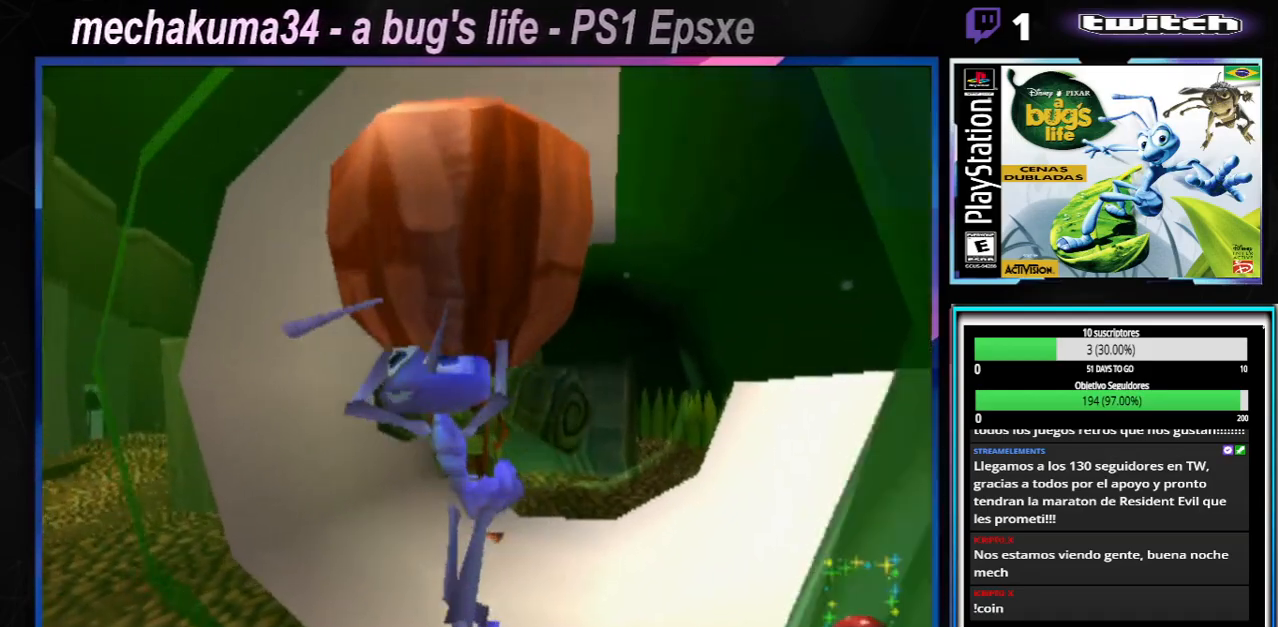
{"buttons": [], "left_stick": "left", "right_stick": "center", "events": []}